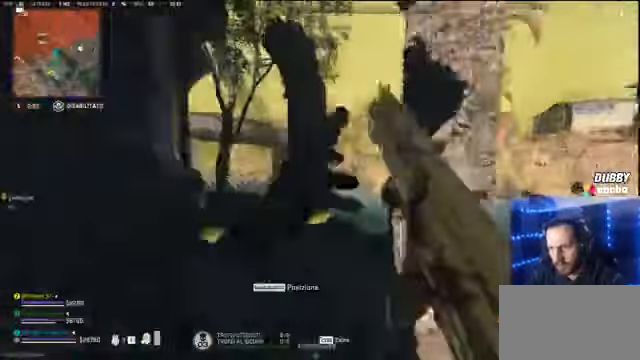
Gameplay with keyboard and mouse; each line is a JSON object with the keys and mouse buttons held at the frame after it. "events" lists presses ("down") and releases ("up") of "1", "2", "3", "4", "5", "a", "alt", "c", "caps_lock", "ctrl", "d", "e", "f", "g", "q", "r", "s", "shift", "space", "t", "tab", "v", "w", "x", "z" and "mouse_wheel" between this image and that frame as [ms after this image, input, new state], when the widget could be followed in between. "mouse_wheel" = the "wheel" button of the "mouse" list. No other keys are recorded. "wheel" means that the mouse wheel is clicked or scrolled. Not read: mouse_move.
{"keys": ["a"], "mouse": [], "events": [[66, "shift", "up"], [166, "shift", "down"], [300, "w", "up"], [333, "a", "down"], [333, "shift", "up"]]}
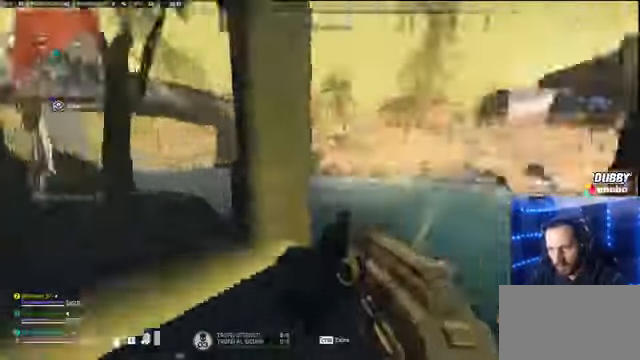
{"keys": ["d"], "mouse": [], "events": [[133, "a", "up"], [133, "s", "down"], [433, "s", "up"], [500, "d", "down"]]}
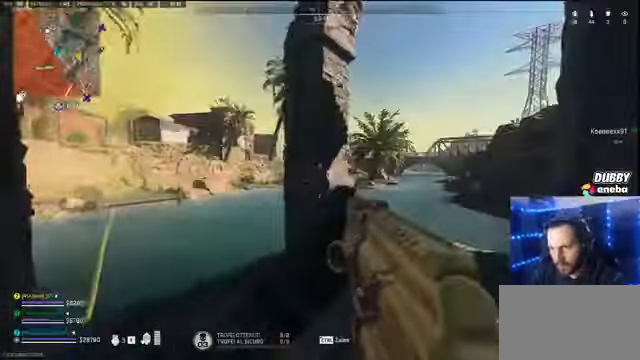
{"keys": [], "mouse": [], "events": [[200, "d", "up"], [200, "w", "down"], [233, "w", "up"]]}
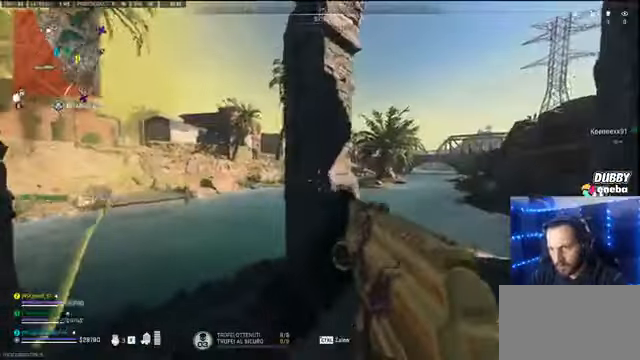
{"keys": ["a"], "mouse": []}
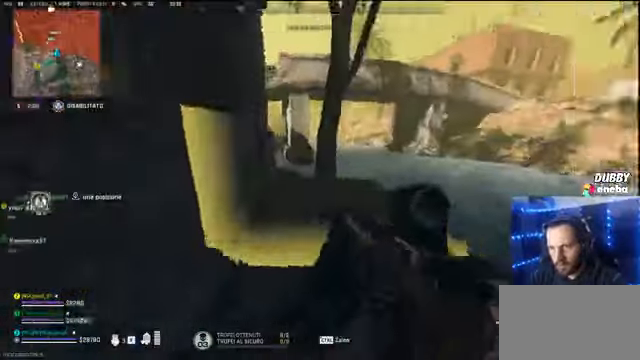
{"keys": ["s"], "mouse": [], "events": [[33, "mouse_wheel", "down"], [133, "mouse_wheel", "up"], [266, "s", "down"], [300, "a", "up"]]}
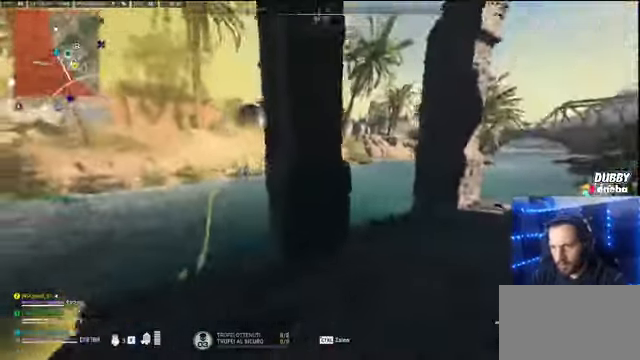
{"keys": ["a"], "mouse": [], "events": [[100, "d", "down"], [100, "s", "up"], [433, "a", "down"], [433, "d", "up"]]}
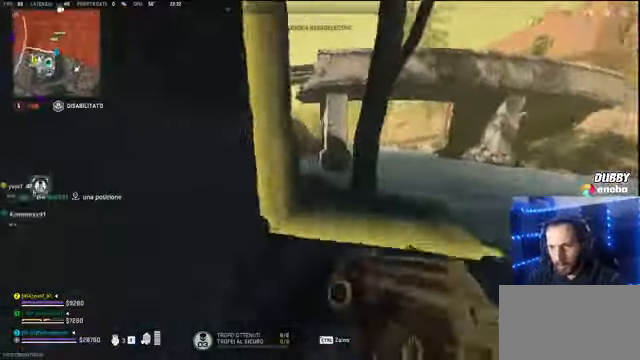
{"keys": [], "mouse": [], "events": [[66, "a", "up"], [66, "w", "down"], [166, "d", "down"], [200, "w", "up"], [333, "a", "down"], [333, "d", "up"], [400, "a", "up"], [400, "w", "down"], [433, "w", "up"]]}
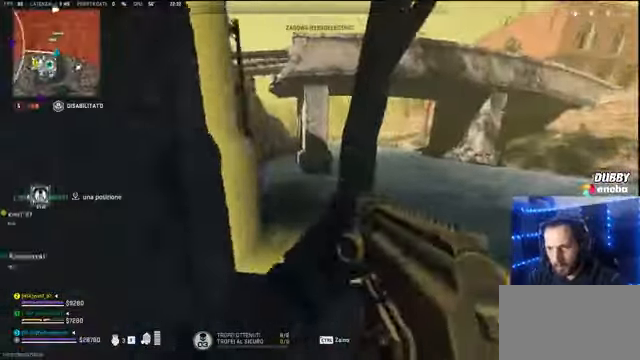
{"keys": ["w"], "mouse": [], "events": [[66, "a", "down"], [434, "a", "up"], [500, "w", "down"]]}
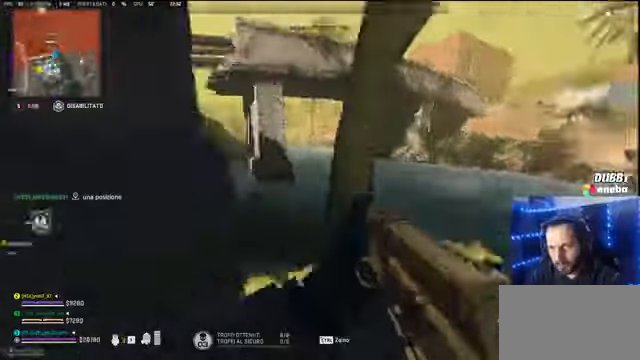
{"keys": [], "mouse": [], "events": [[34, "w", "up"]]}
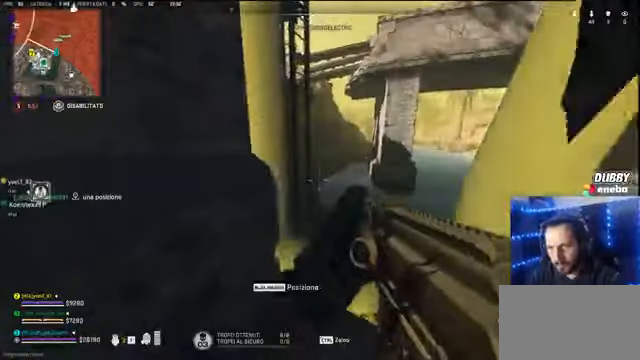
{"keys": ["a"], "mouse": [], "events": [[67, "d", "down"], [167, "d", "up"], [334, "w", "down"], [500, "a", "down"], [500, "w", "up"]]}
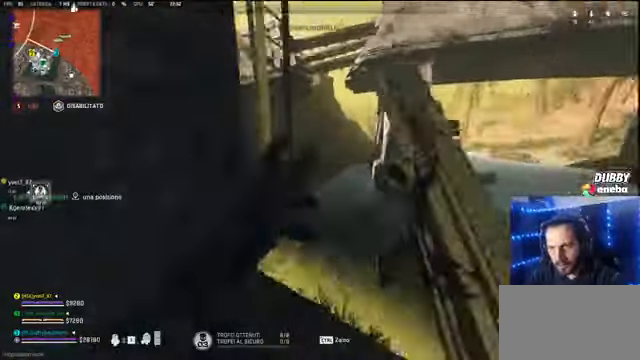
{"keys": ["s"], "mouse": [], "events": [[167, "a", "up"], [467, "s", "down"]]}
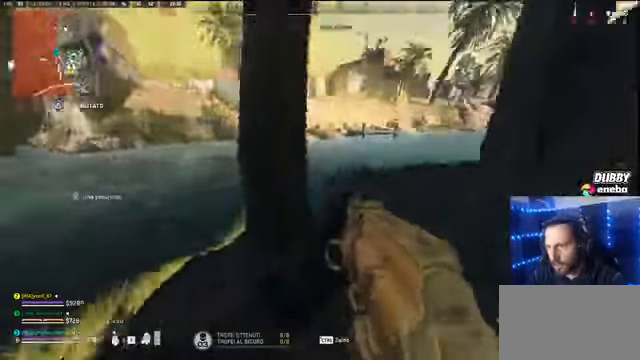
{"keys": [], "mouse": [], "events": [[34, "s", "up"]]}
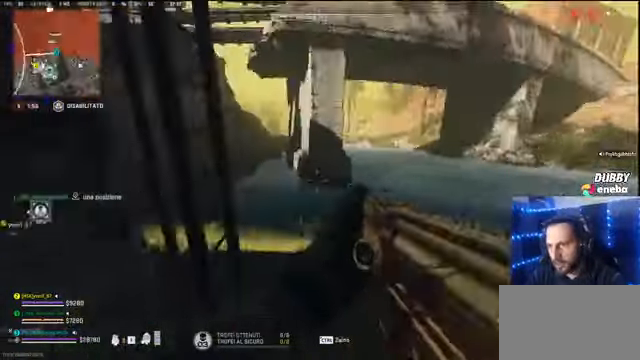
{"keys": ["w"], "mouse": [], "events": [[334, "w", "down"]]}
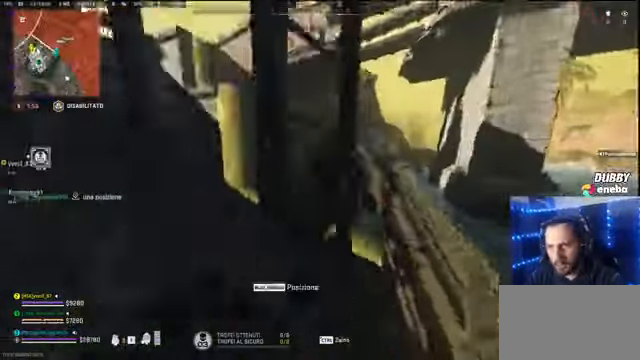
{"keys": ["w"], "mouse": [], "events": [[267, "a", "down"], [400, "a", "up"]]}
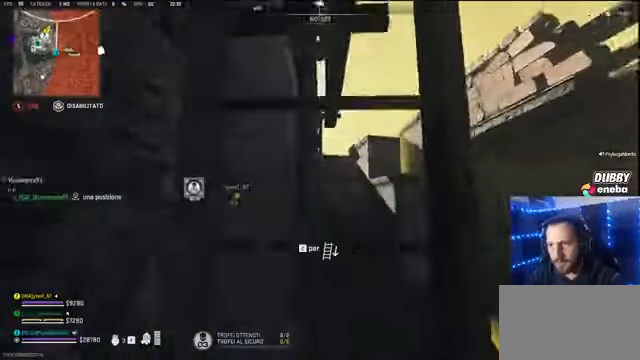
{"keys": ["w"], "mouse": [], "events": []}
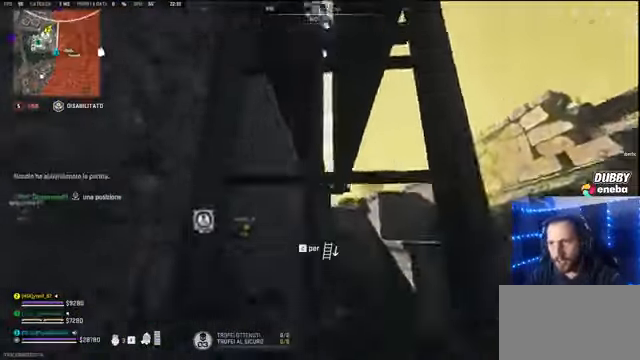
{"keys": ["w"], "mouse": [], "events": []}
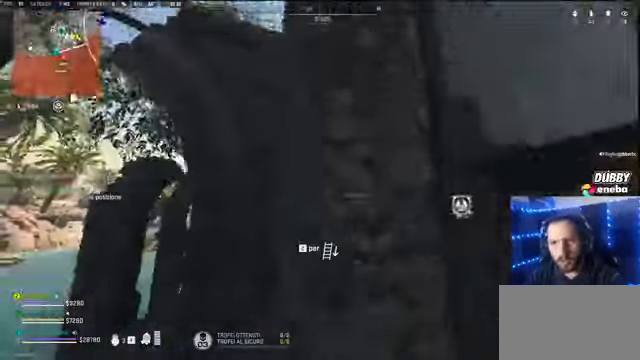
{"keys": ["w"], "mouse": [], "events": []}
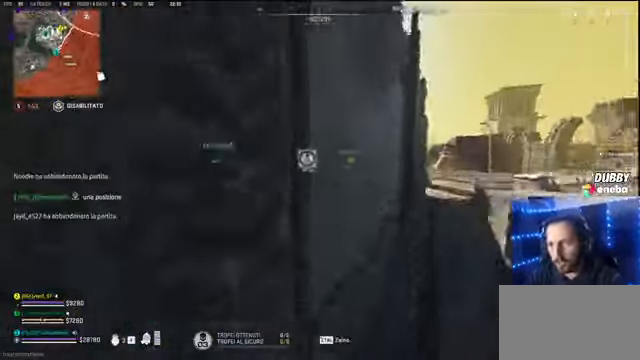
{"keys": ["w"], "mouse": [], "events": []}
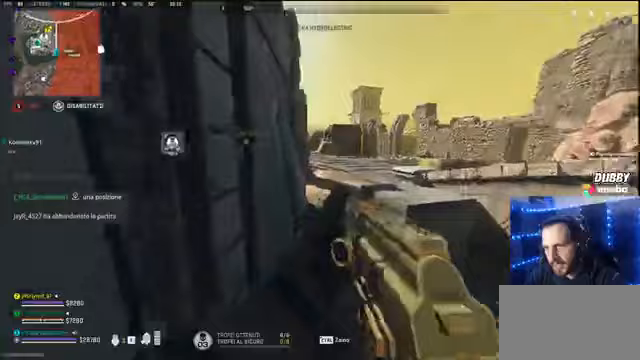
{"keys": ["shift", "w"], "mouse": [], "events": [[167, "shift", "down"]]}
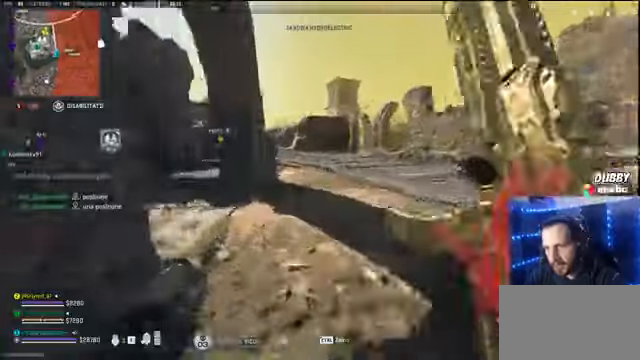
{"keys": ["shift", "w"], "mouse": [], "events": [[33, "space", "down"], [133, "shift", "up"], [167, "space", "up"], [267, "d", "down"], [267, "mouse_wheel", "down"], [300, "w", "up"], [400, "d", "up"], [400, "mouse_wheel", "up"], [400, "w", "down"], [500, "shift", "down"]]}
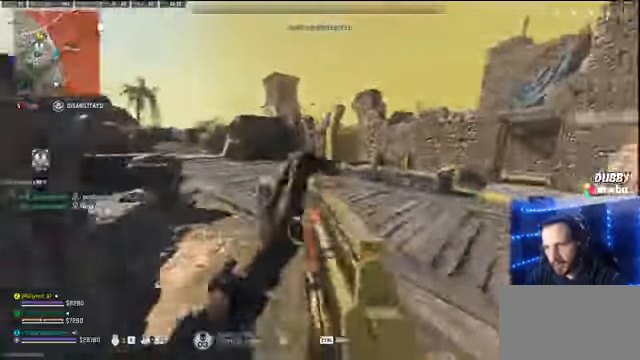
{"keys": ["a", "d"], "mouse": [], "events": [[167, "shift", "up"], [233, "d", "down"], [233, "w", "up"], [467, "a", "down"]]}
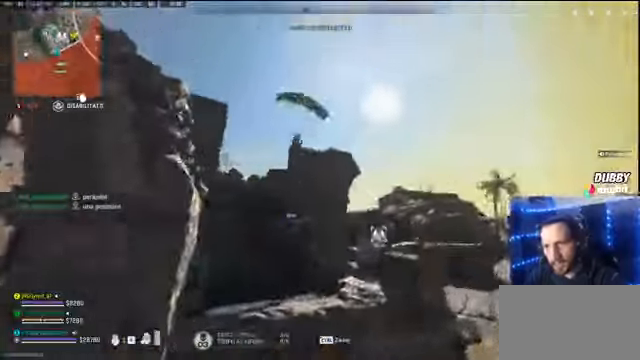
{"keys": ["d"], "mouse": [], "events": [[100, "d", "up"], [200, "d", "down"], [233, "a", "up"]]}
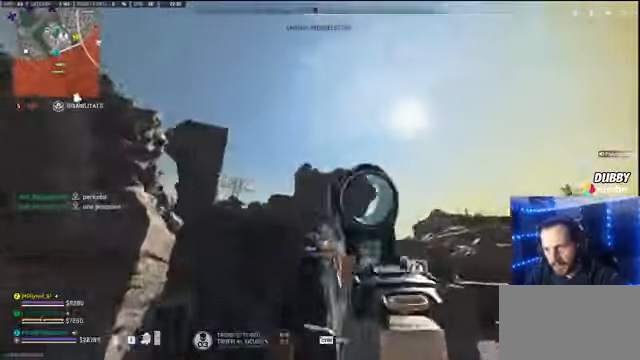
{"keys": ["d"], "mouse": [], "events": []}
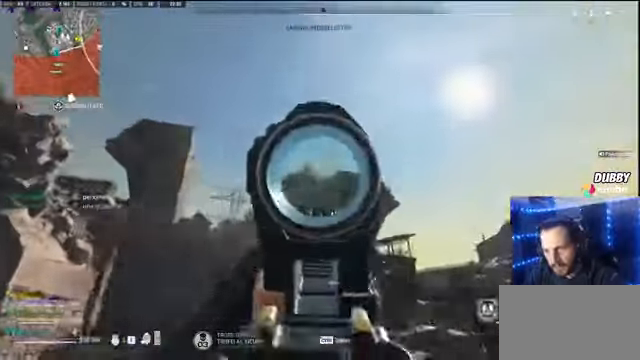
{"keys": ["a"], "mouse": [], "events": [[133, "d", "up"], [133, "s", "down"], [333, "a", "down"], [367, "s", "up"]]}
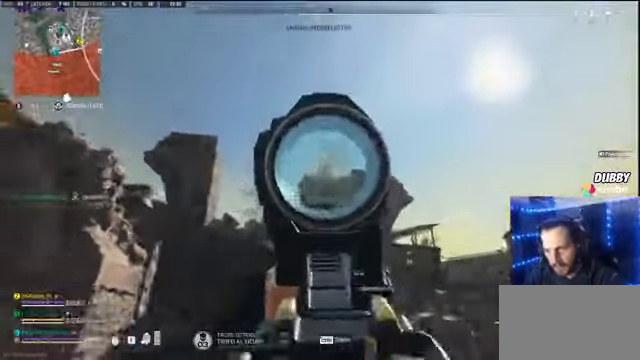
{"keys": ["a", "w"], "mouse": [], "events": [[233, "mouse_wheel", "down"], [233, "w", "down"], [300, "mouse_wheel", "up"]]}
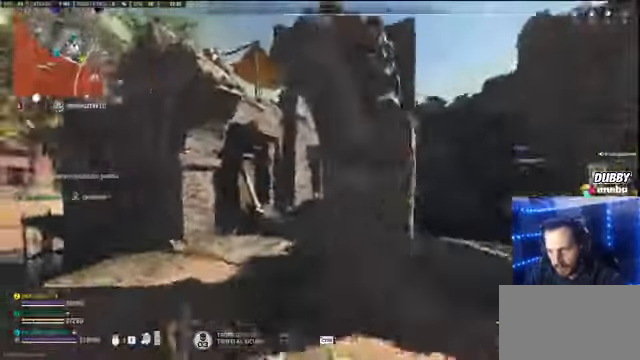
{"keys": ["shift", "w"], "mouse": [], "events": [[33, "w", "up"], [67, "w", "down"], [167, "a", "up"], [200, "shift", "down"], [367, "shift", "up"], [400, "shift", "down"]]}
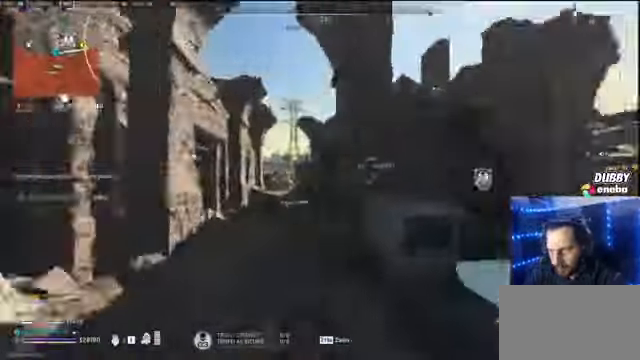
{"keys": ["a", "shift", "w"], "mouse": [], "events": [[233, "a", "down"]]}